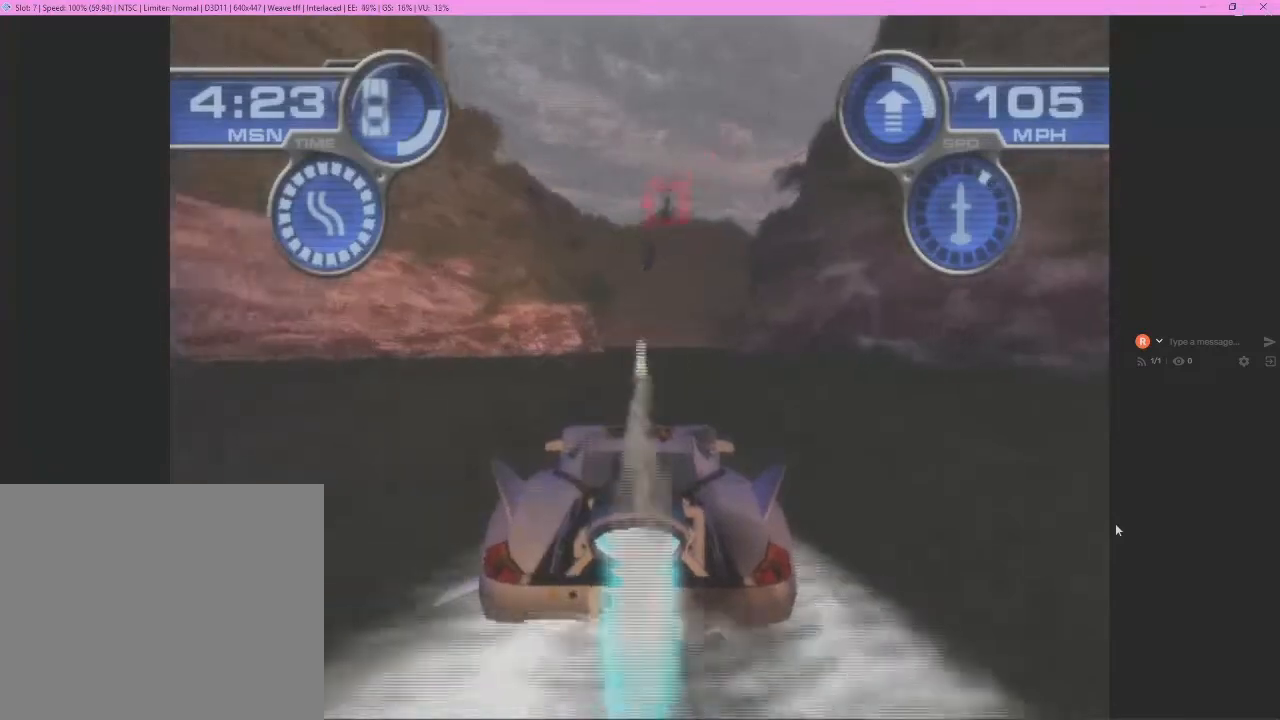
Gameplay with a controller (PlayStation layout); each line is a JSON object with the inputs held at the frame after it. "events" lists button and stick changes between this image and that frame as [ms after this image, input, new state], when the widget could be followed in between. Not read: L3 R3 right_stick.
{"buttons": ["CROSS"], "left_stick": "center", "events": [[133, "left_stick", "up-right"], [333, "left_stick", "right"], [467, "left_stick", "center"]]}
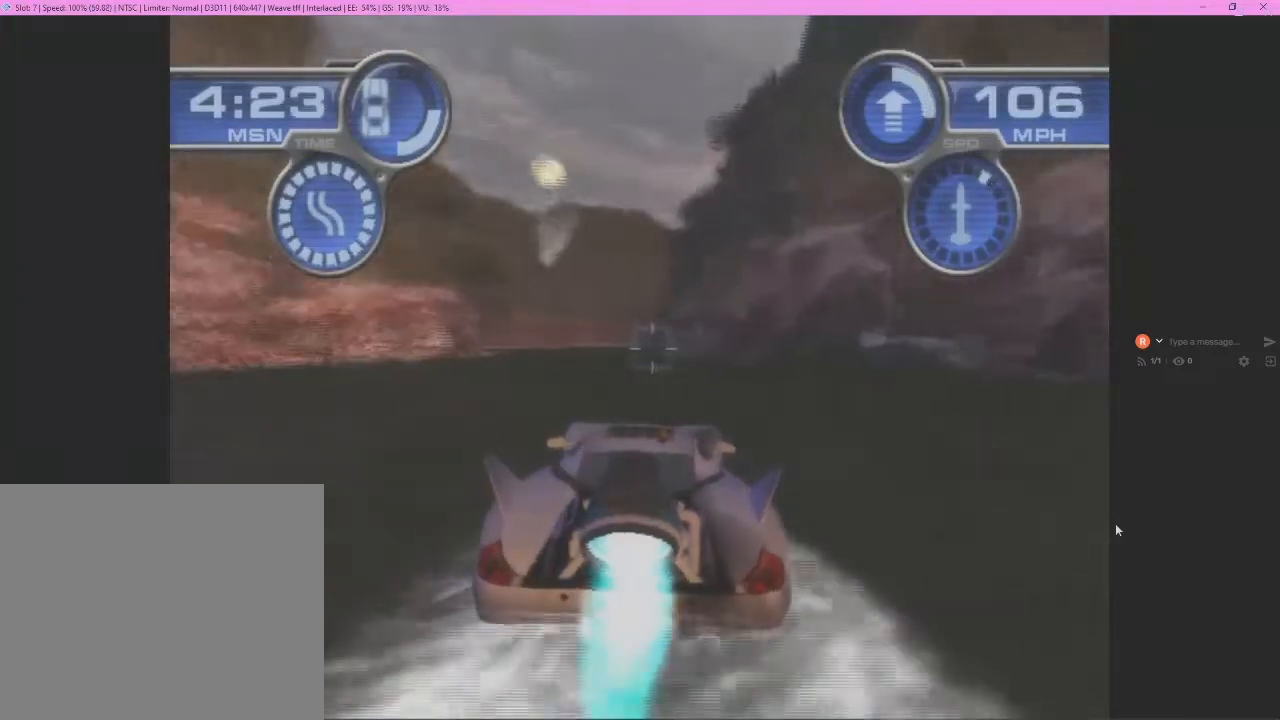
{"buttons": ["CROSS"], "left_stick": "center", "events": []}
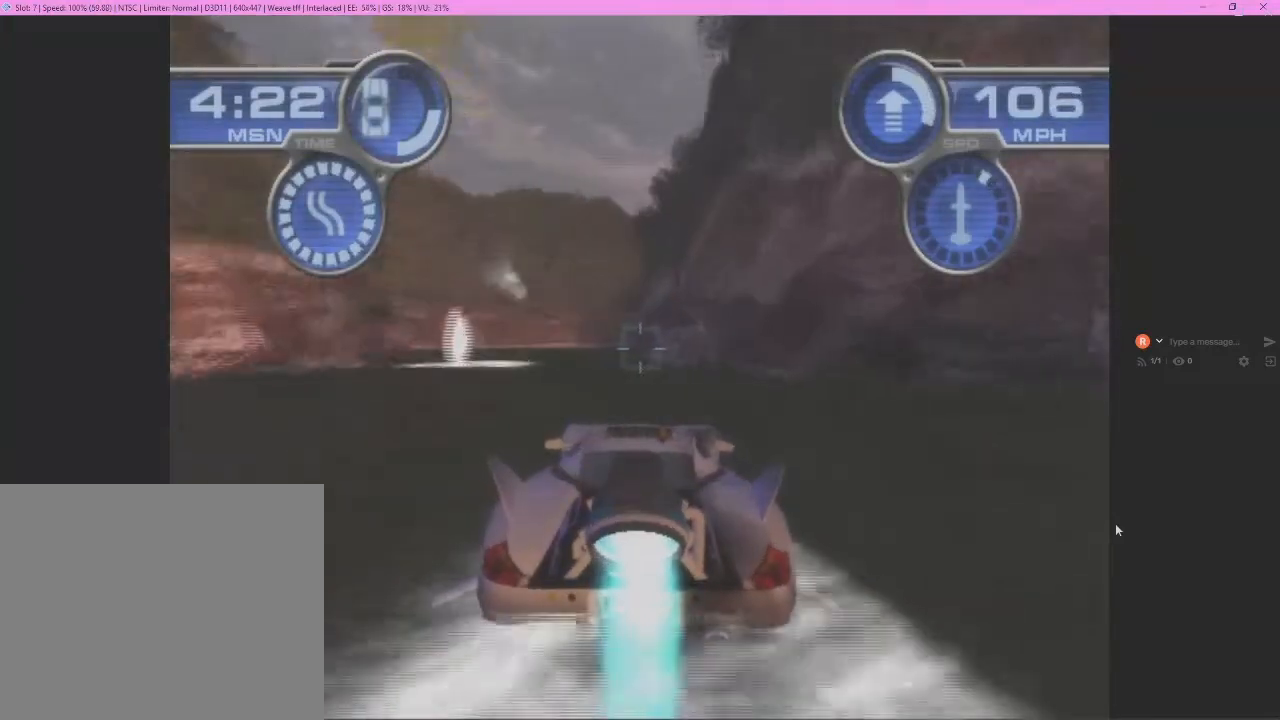
{"buttons": ["CROSS"], "left_stick": "left", "events": [[133, "left_stick", "left"]]}
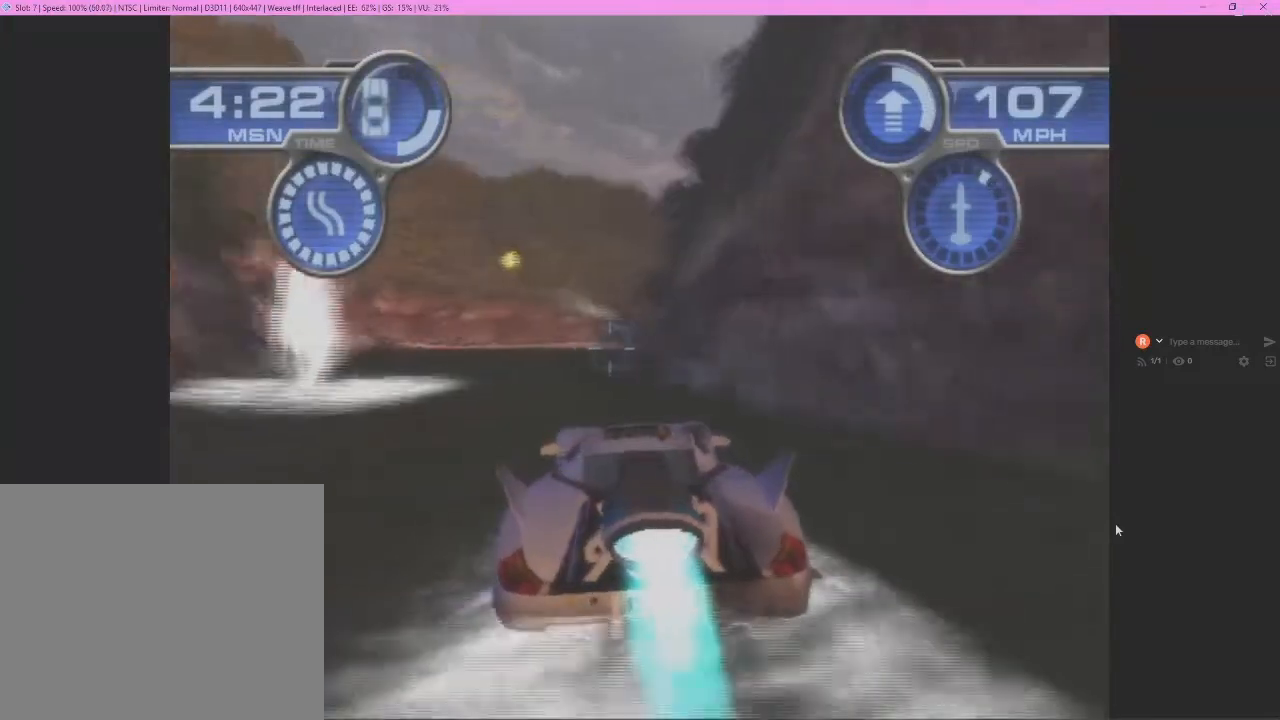
{"buttons": ["CROSS"], "left_stick": "right", "events": [[333, "left_stick", "right"]]}
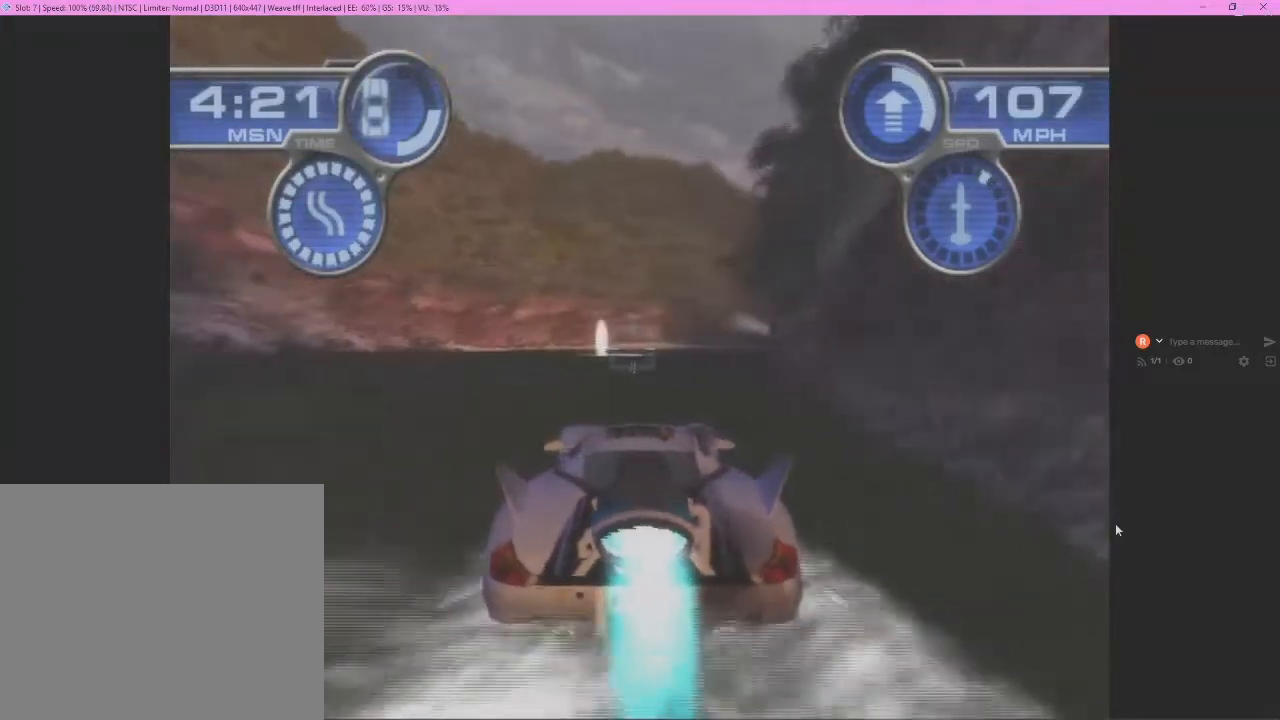
{"buttons": ["CROSS"], "left_stick": "center", "events": [[33, "left_stick", "center"], [267, "left_stick", "right"], [433, "left_stick", "center"]]}
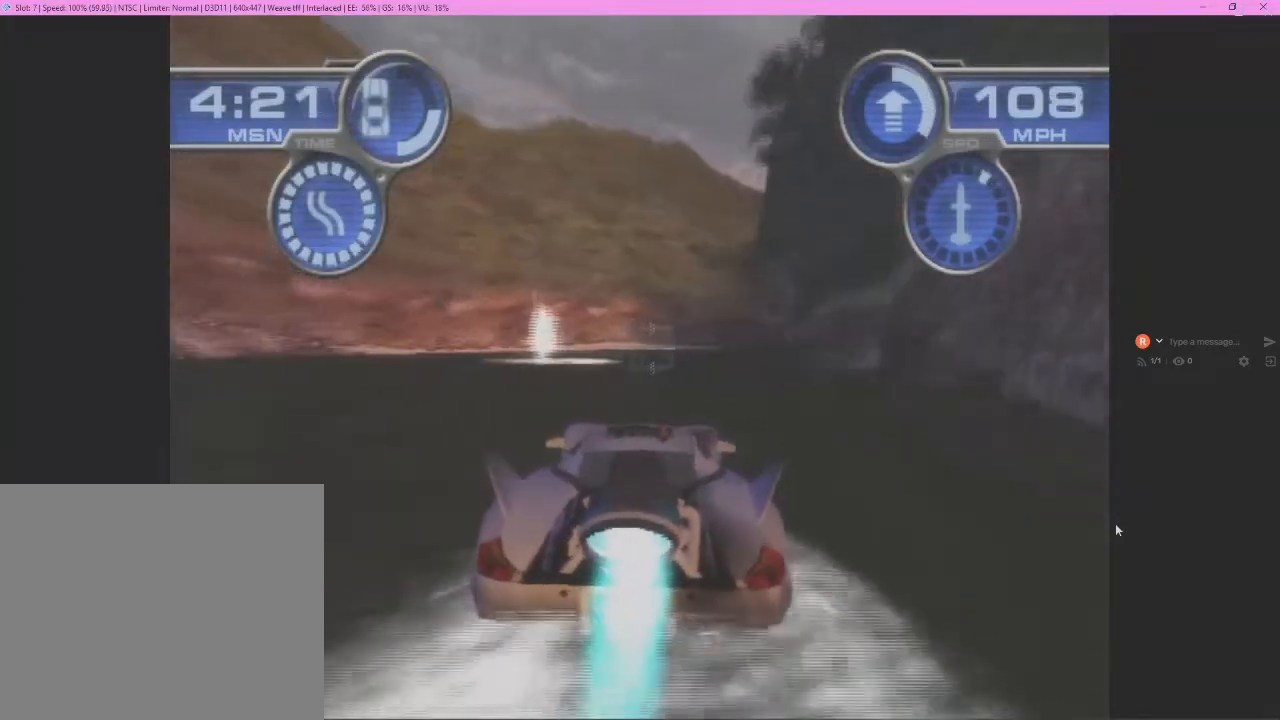
{"buttons": ["CROSS"], "left_stick": "center", "events": [[233, "left_stick", "right"], [500, "left_stick", "center"]]}
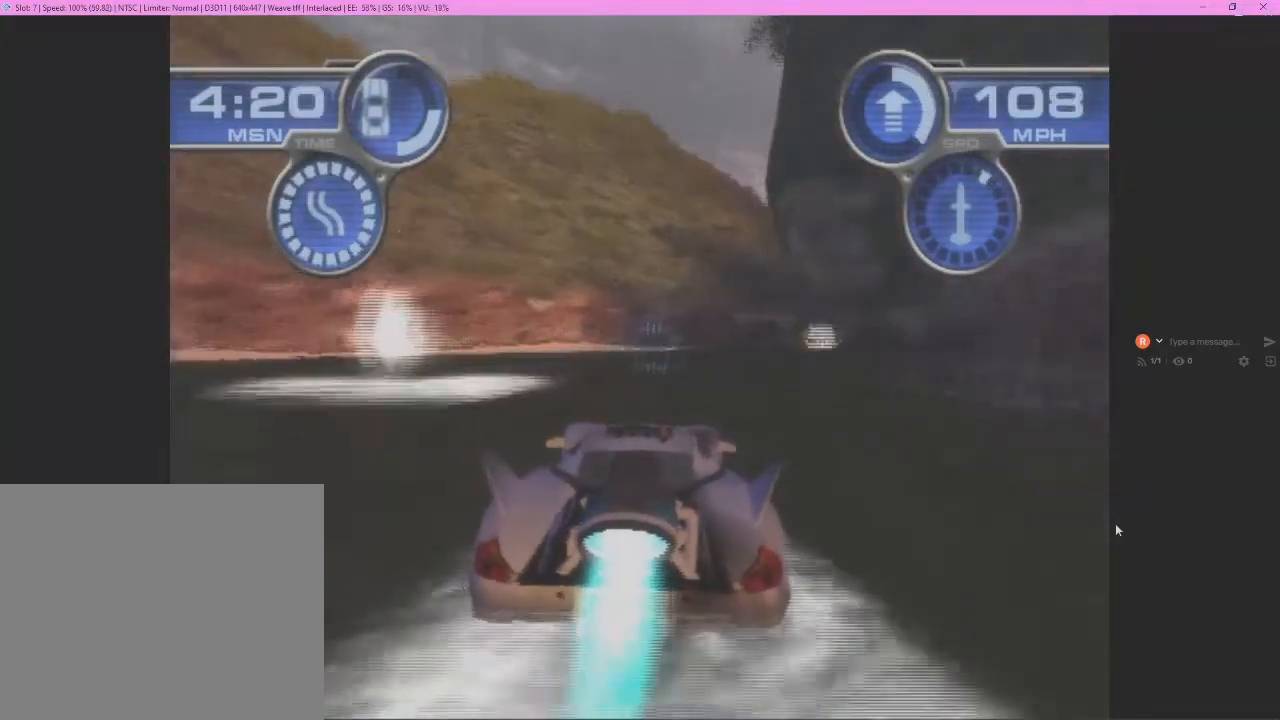
{"buttons": ["CROSS"], "left_stick": "right", "events": [[67, "left_stick", "right"], [333, "left_stick", "center"], [467, "left_stick", "right"]]}
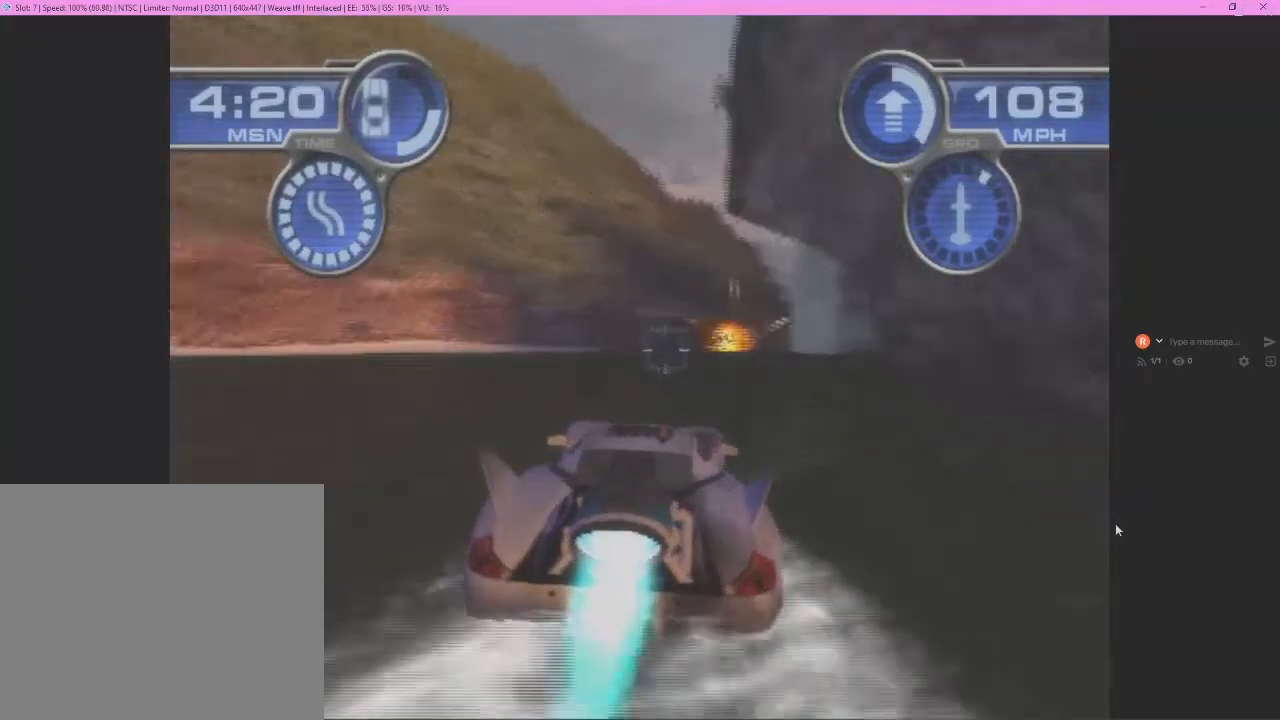
{"buttons": ["CROSS"], "left_stick": "center", "events": [[300, "left_stick", "center"]]}
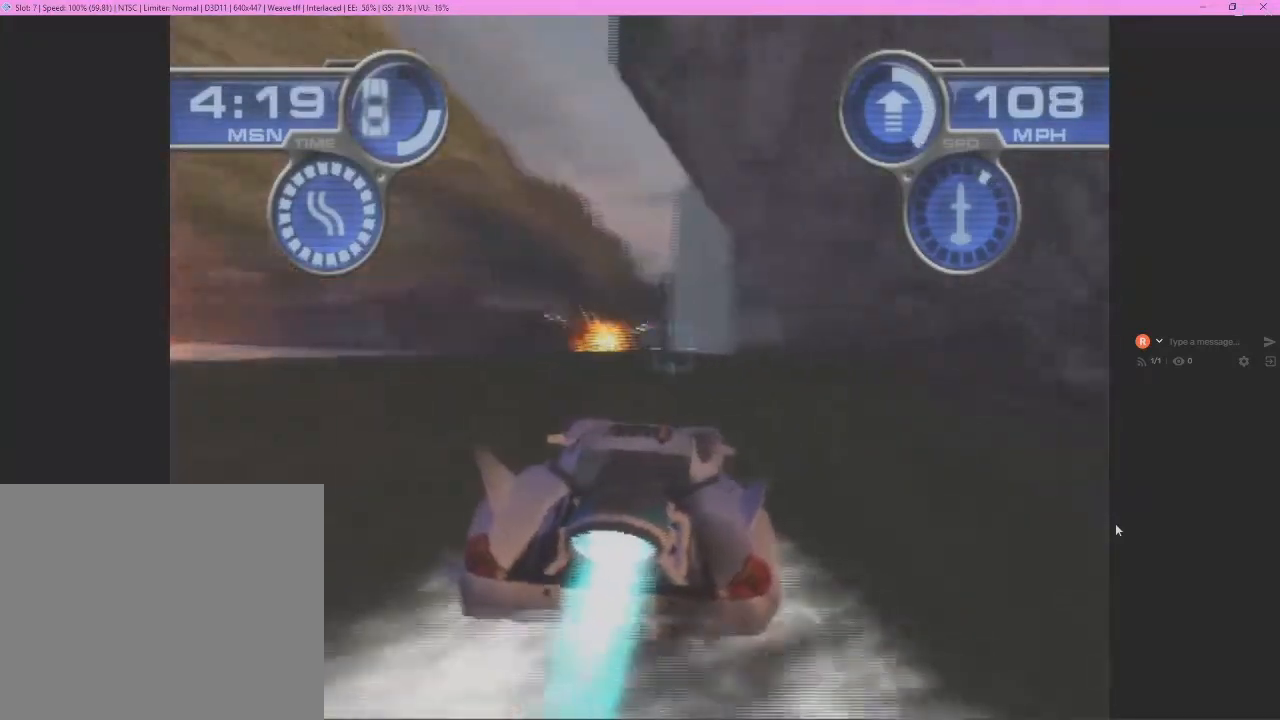
{"buttons": ["CROSS"], "left_stick": "left", "events": [[467, "left_stick", "left"]]}
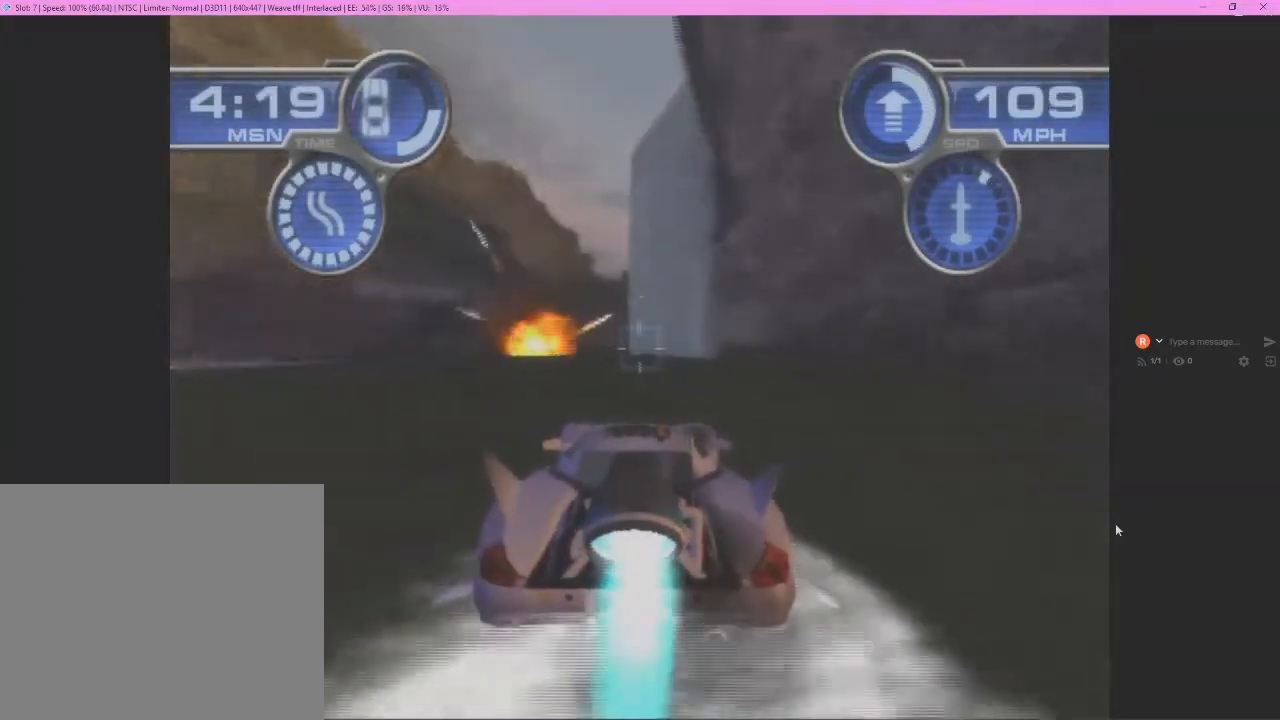
{"buttons": ["CROSS"], "left_stick": "center", "events": [[67, "left_stick", "center"]]}
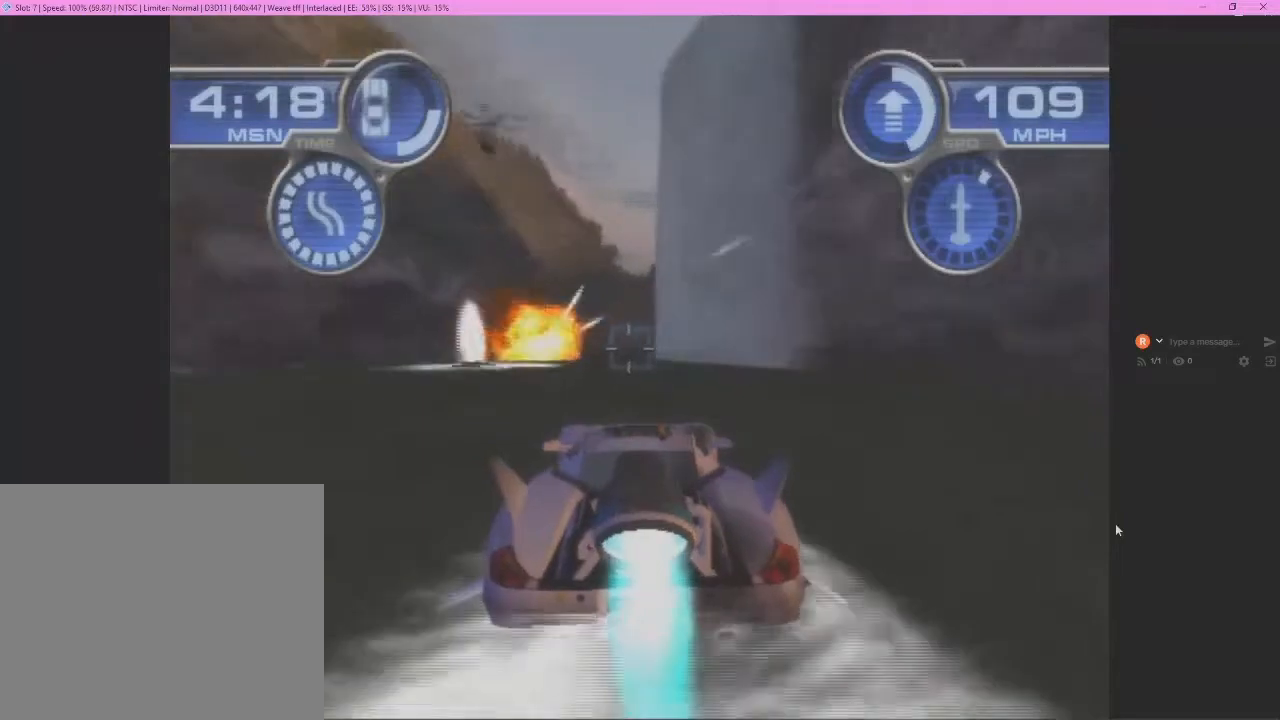
{"buttons": ["CROSS"], "left_stick": "center", "events": [[400, "R1", "down"], [400, "R2", "down"], [500, "R1", "up"], [500, "R2", "up"]]}
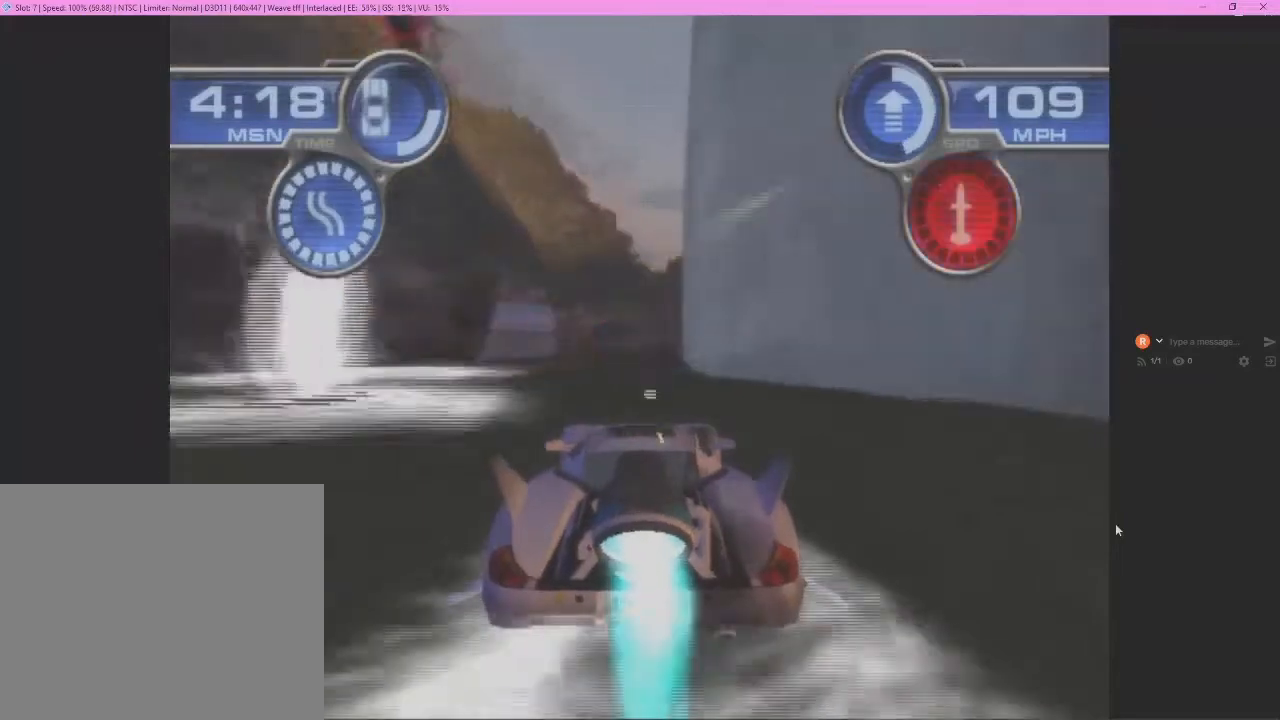
{"buttons": ["CROSS"], "left_stick": "right", "events": [[400, "left_stick", "right"]]}
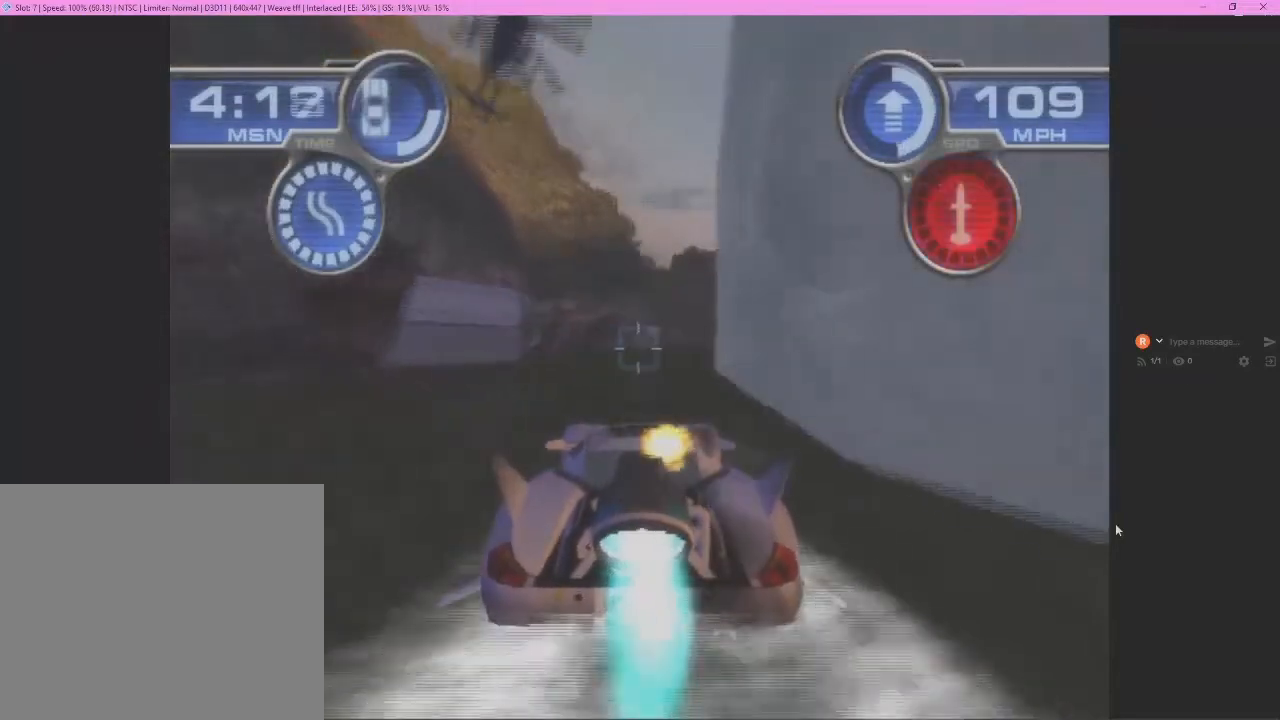
{"buttons": ["CROSS"], "left_stick": "right", "events": []}
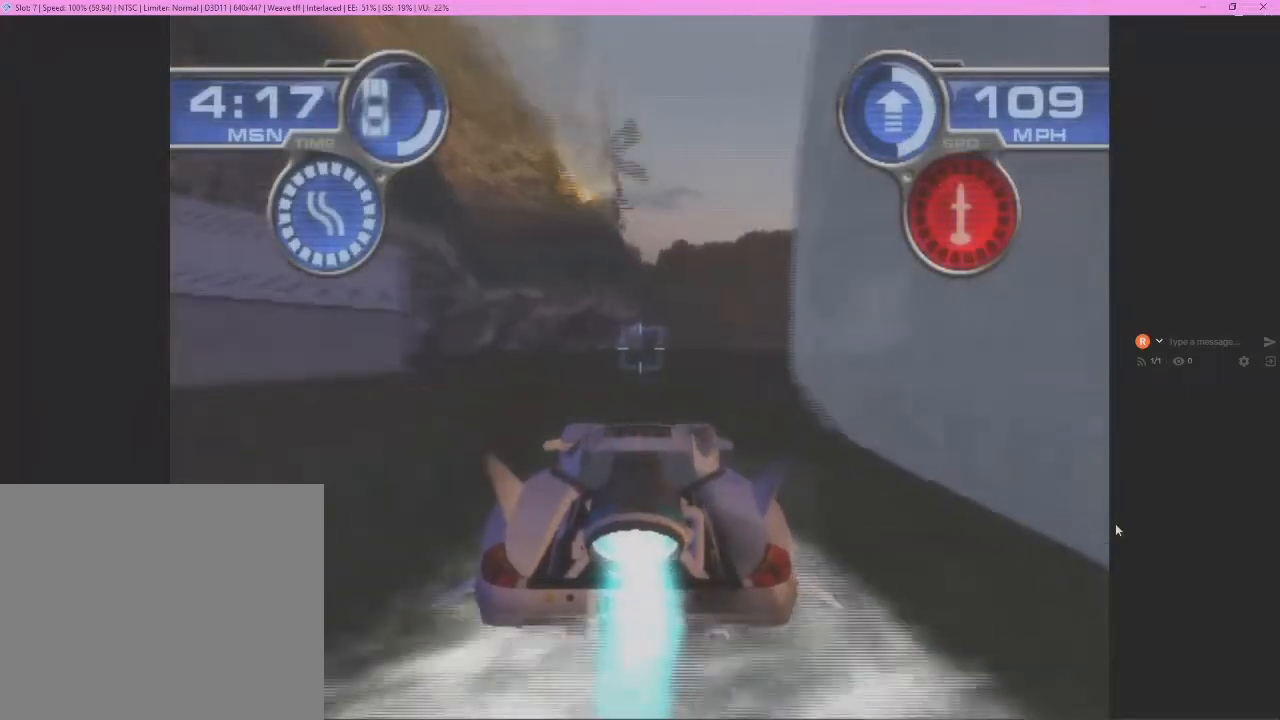
{"buttons": ["CROSS"], "left_stick": "center", "events": [[133, "left_stick", "center"], [300, "left_stick", "right"], [467, "left_stick", "center"]]}
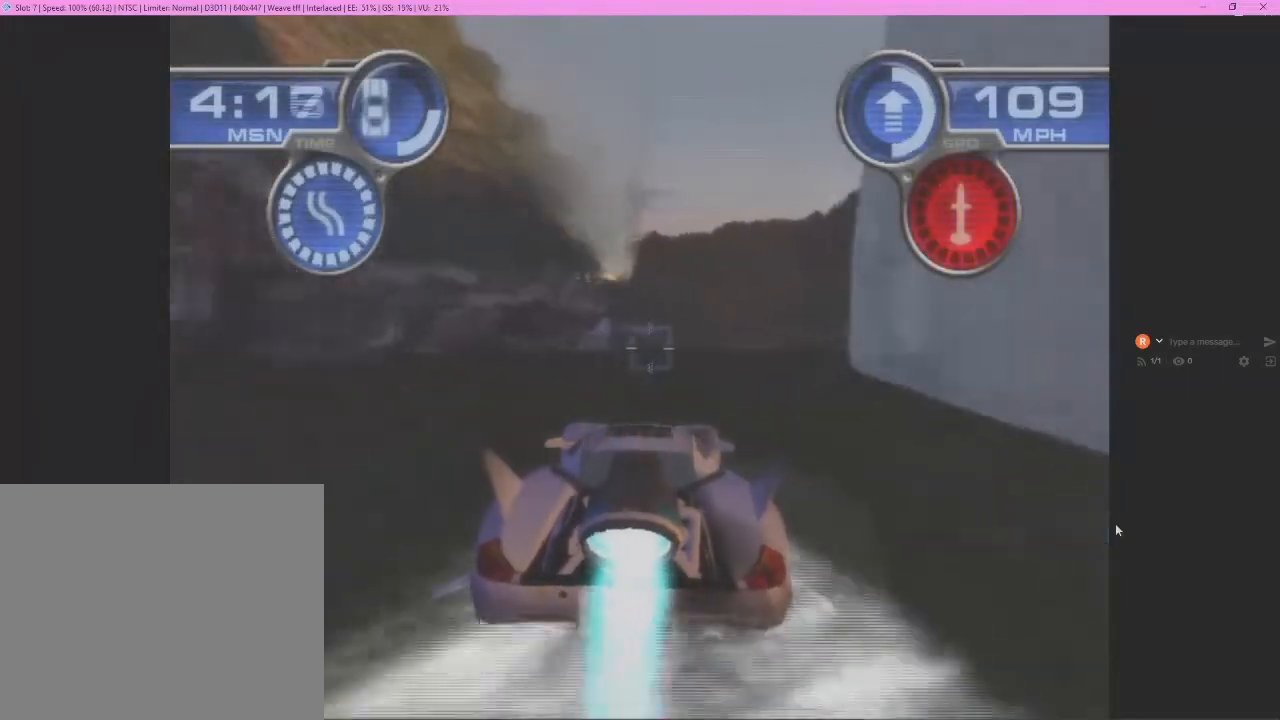
{"buttons": ["CROSS"], "left_stick": "center", "events": []}
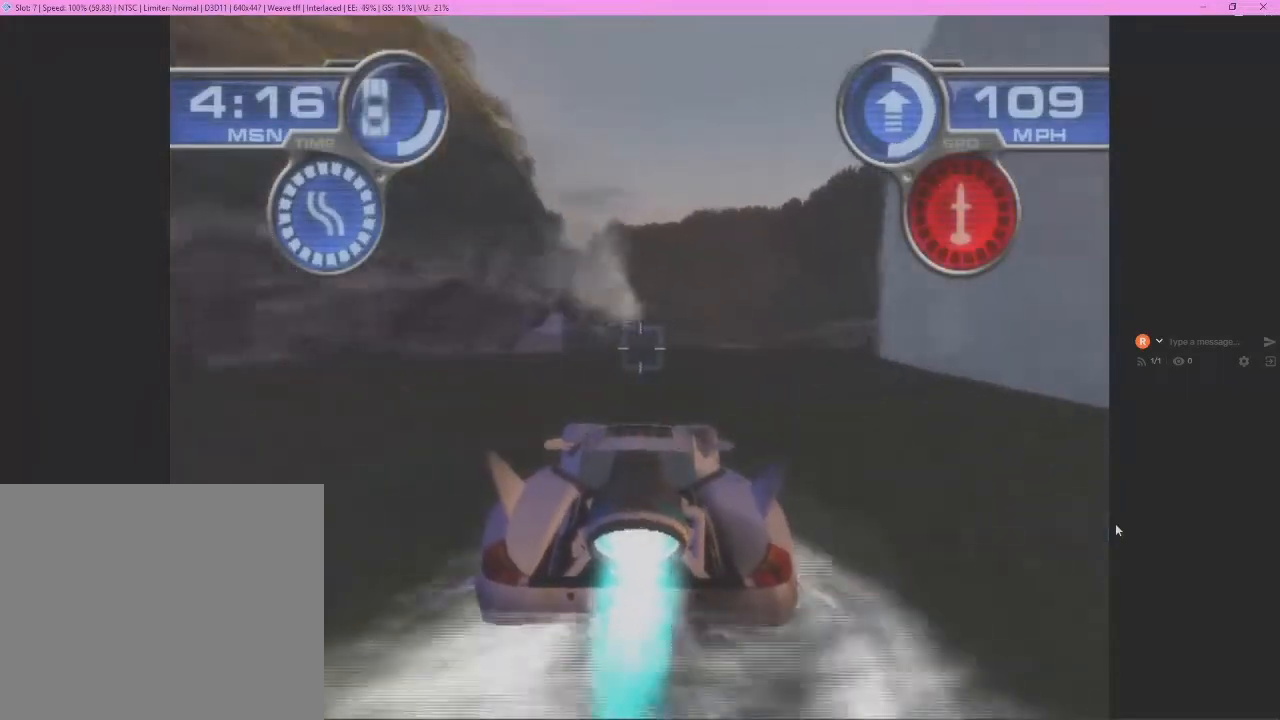
{"buttons": ["CROSS"], "left_stick": "center", "events": []}
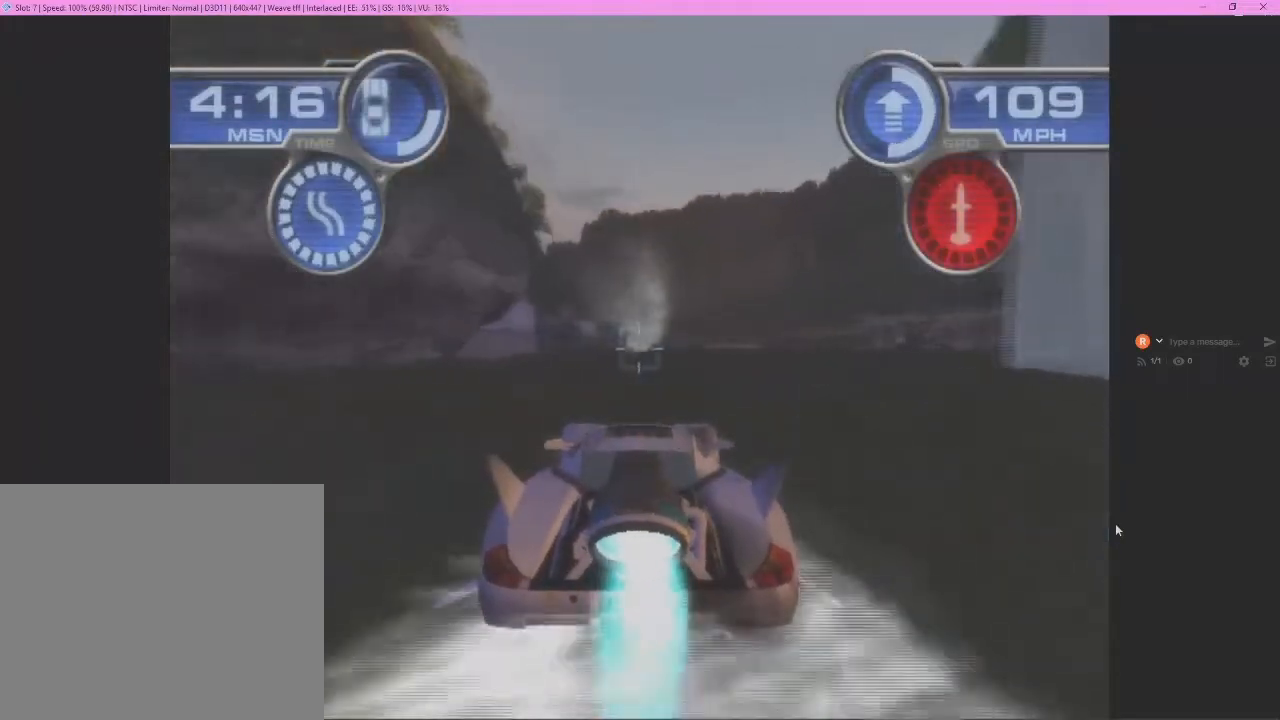
{"buttons": ["CROSS"], "left_stick": "center", "events": [[200, "left_stick", "left"], [400, "left_stick", "center"]]}
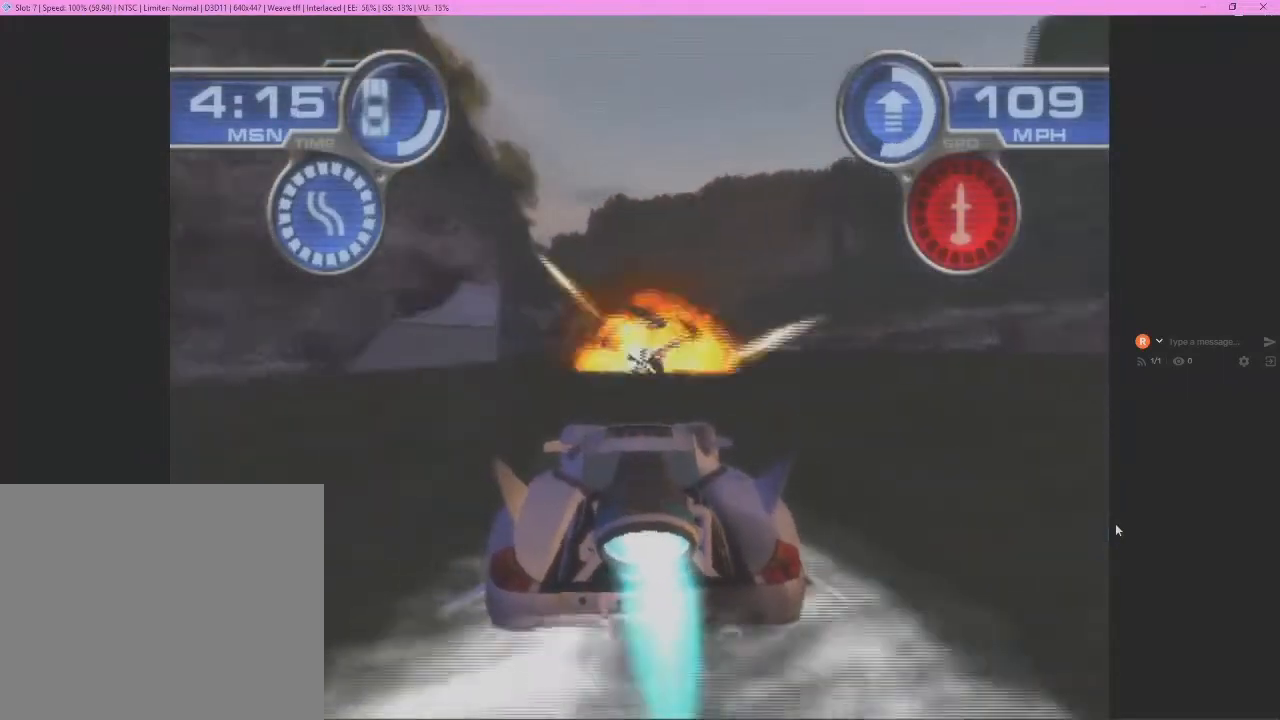
{"buttons": ["CROSS"], "left_stick": "center", "events": [[300, "left_stick", "right"], [400, "left_stick", "center"]]}
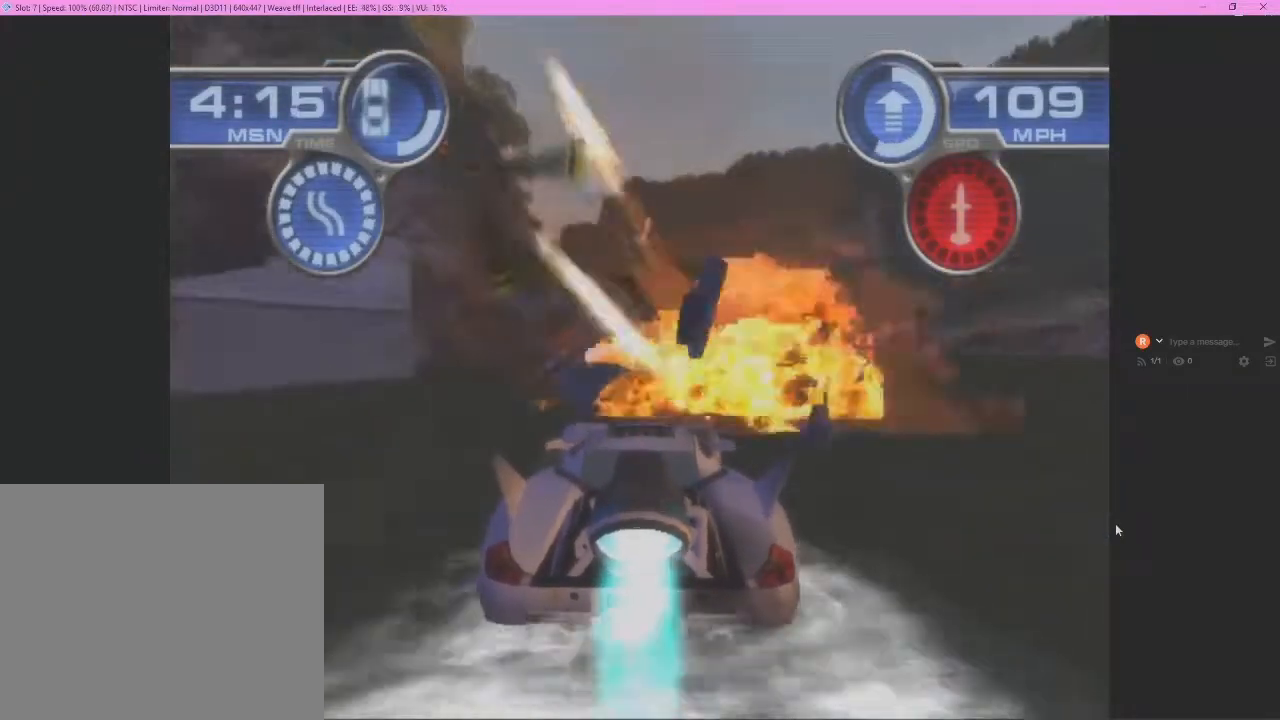
{"buttons": ["CROSS"], "left_stick": "center", "events": []}
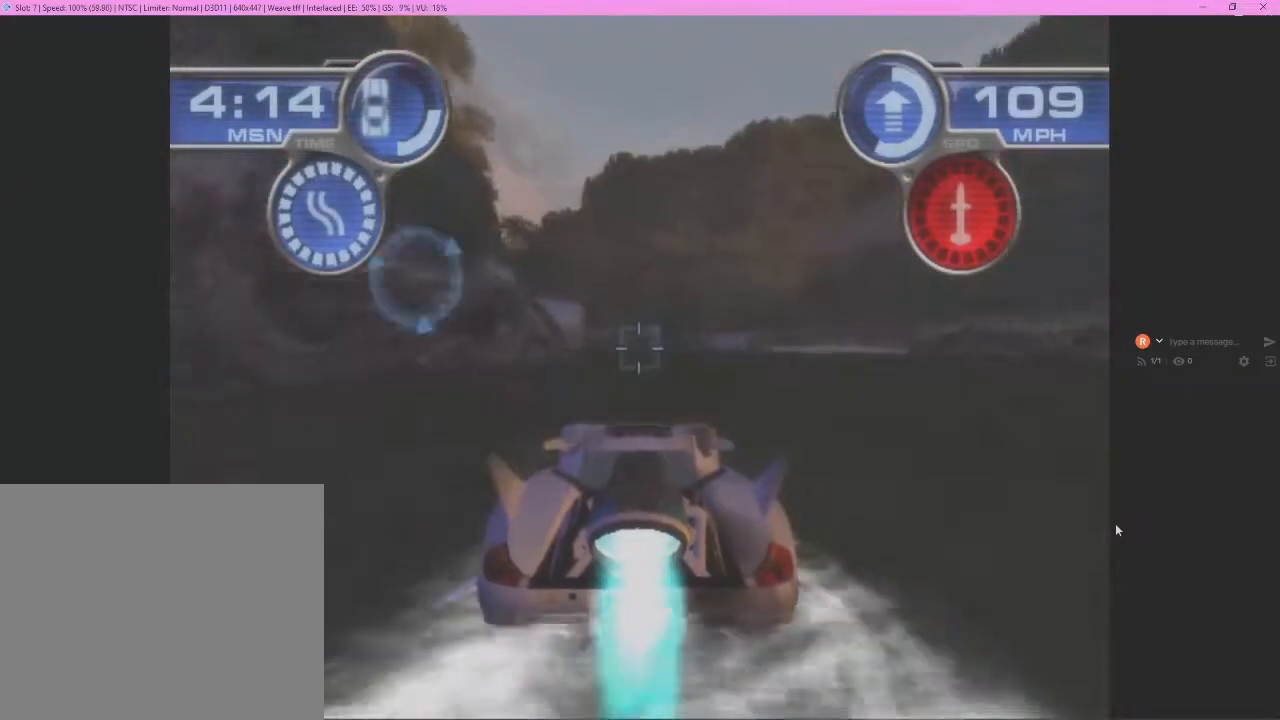
{"buttons": ["CROSS"], "left_stick": "center", "events": []}
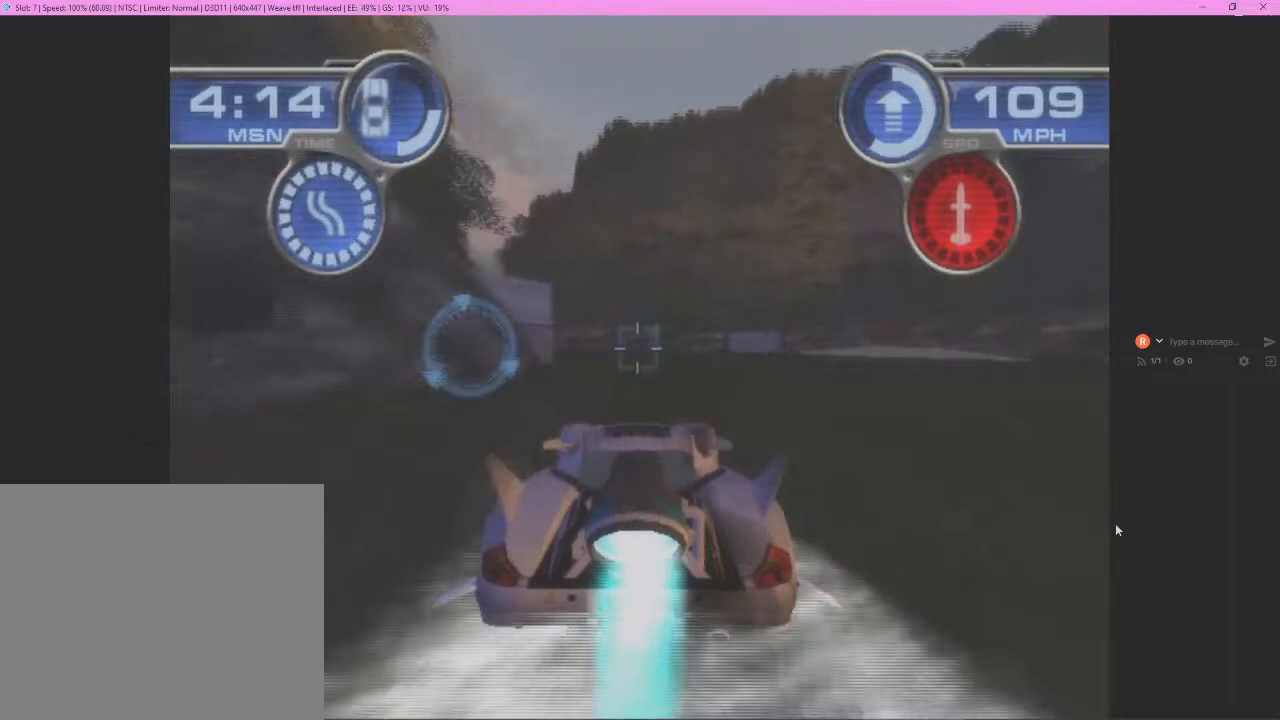
{"buttons": [], "left_stick": "left", "events": [[133, "left_stick", "left"], [467, "CROSS", "up"]]}
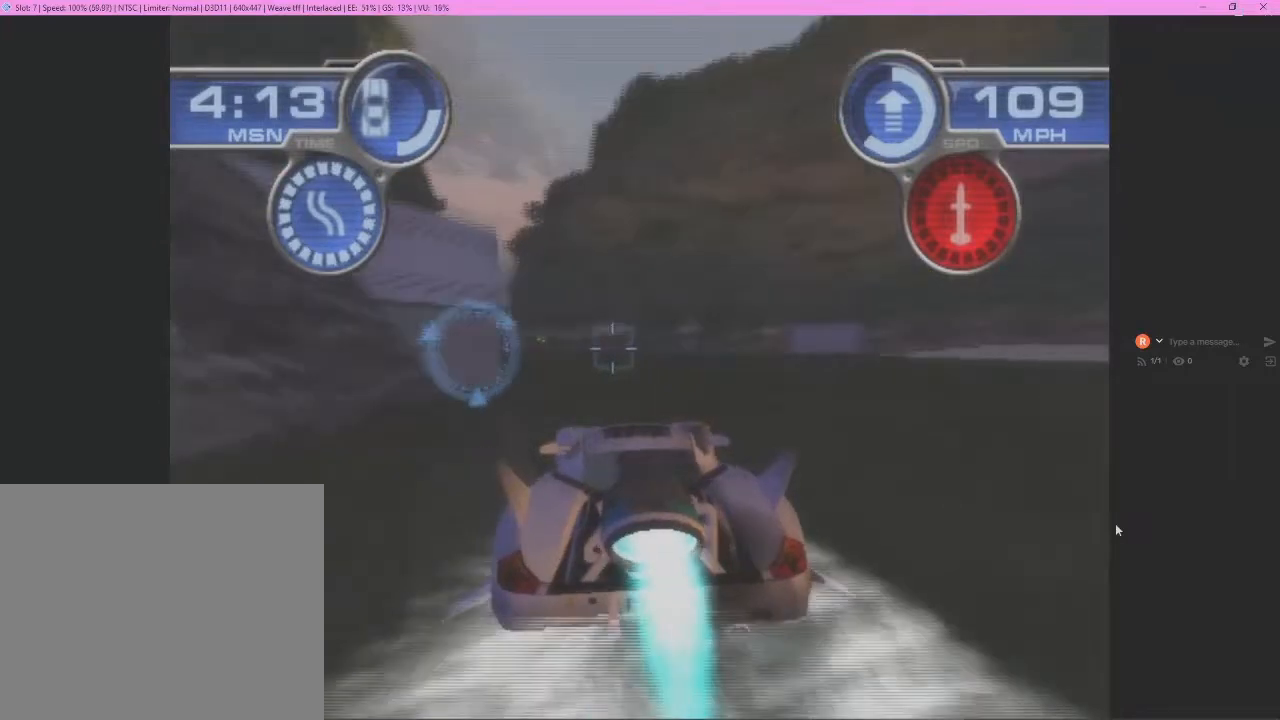
{"buttons": ["CROSS"], "left_stick": "center", "events": [[33, "CROSS", "down"], [133, "CROSS", "up"], [133, "left_stick", "center"], [200, "CROSS", "down"], [200, "left_stick", "left"], [400, "left_stick", "center"]]}
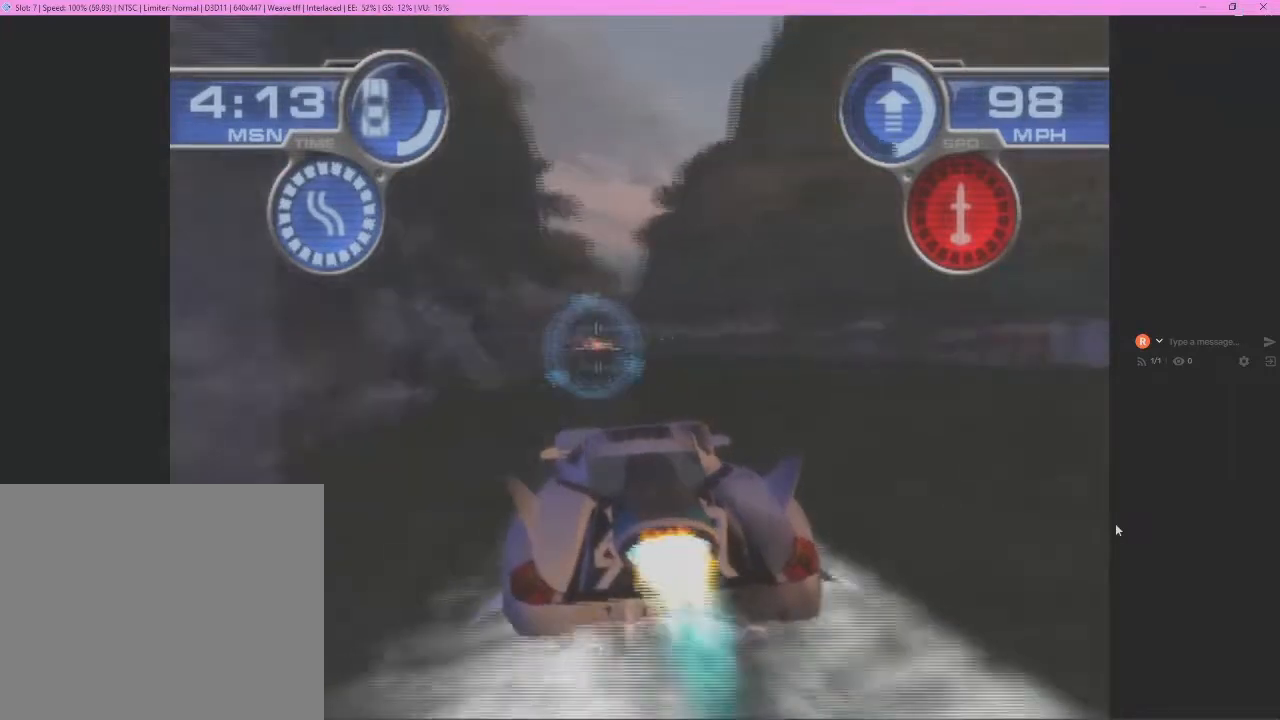
{"buttons": ["CROSS"], "left_stick": "center", "events": []}
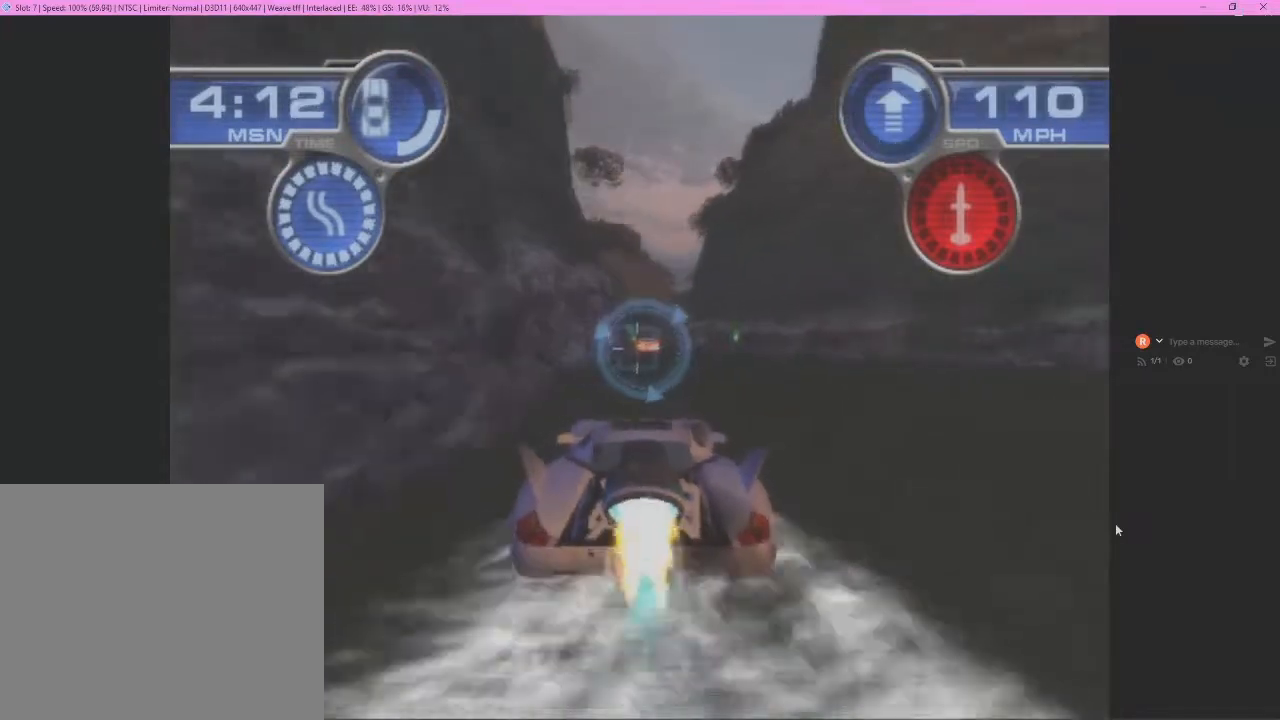
{"buttons": ["CROSS"], "left_stick": "center", "events": [[300, "left_stick", "left"], [433, "left_stick", "center"]]}
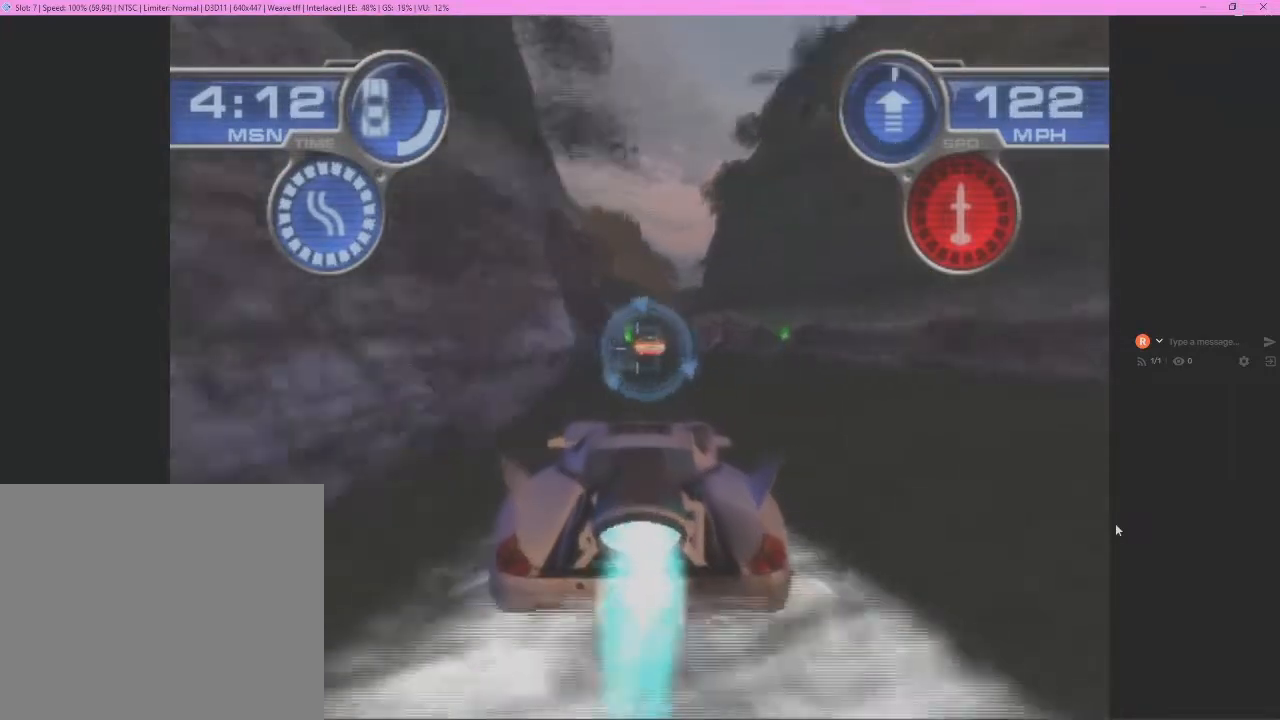
{"buttons": ["CROSS"], "left_stick": "center", "events": []}
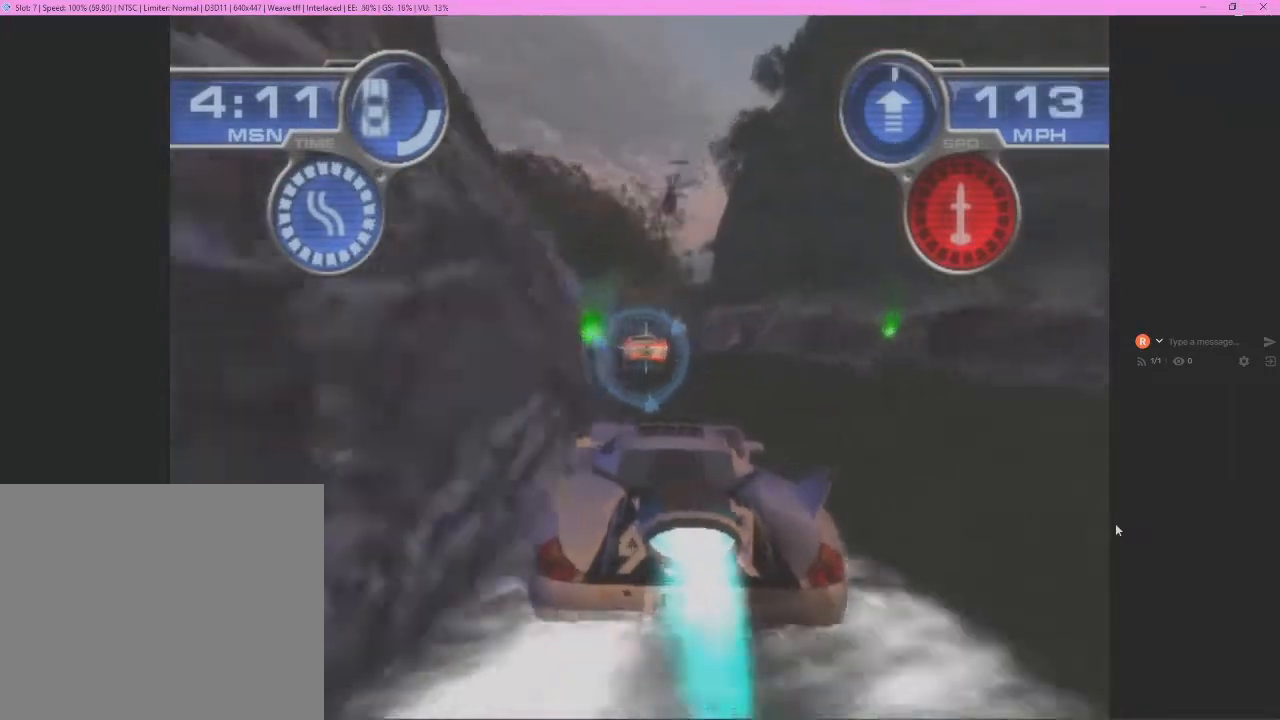
{"buttons": ["CROSS"], "left_stick": "center", "events": [[100, "left_stick", "left"], [333, "left_stick", "center"]]}
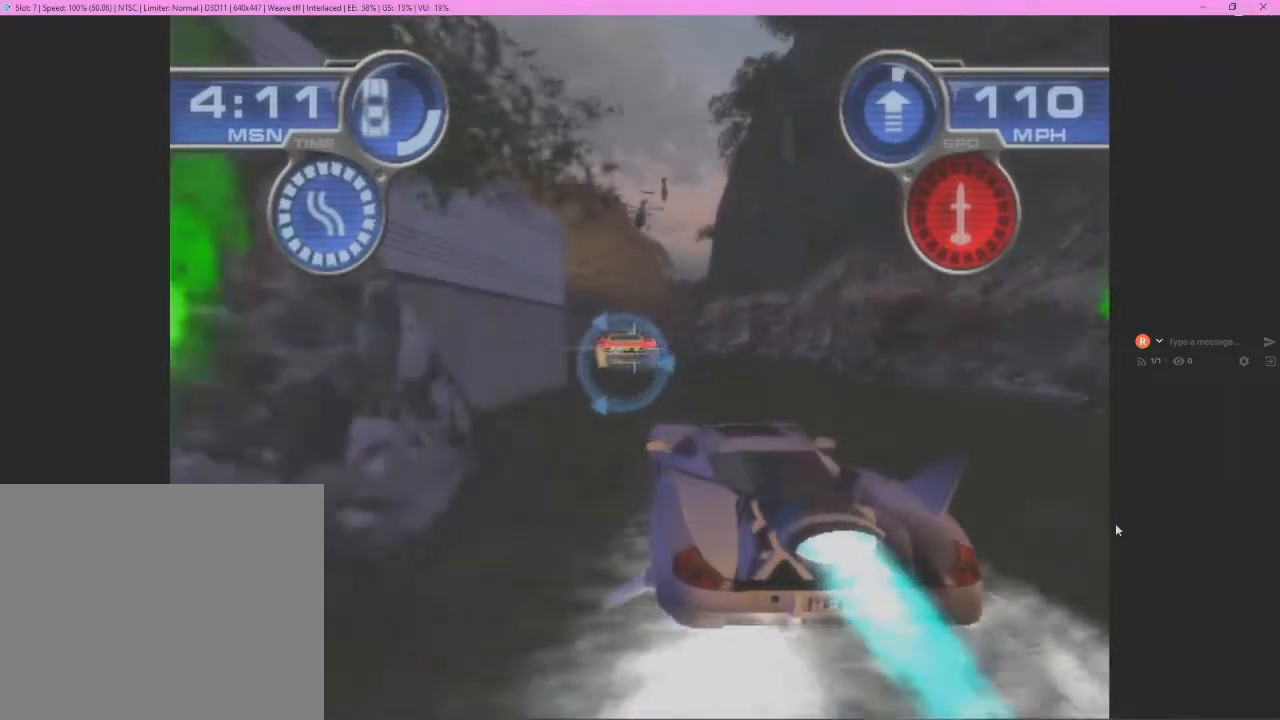
{"buttons": [], "left_stick": "center", "events": [[267, "CROSS", "up"]]}
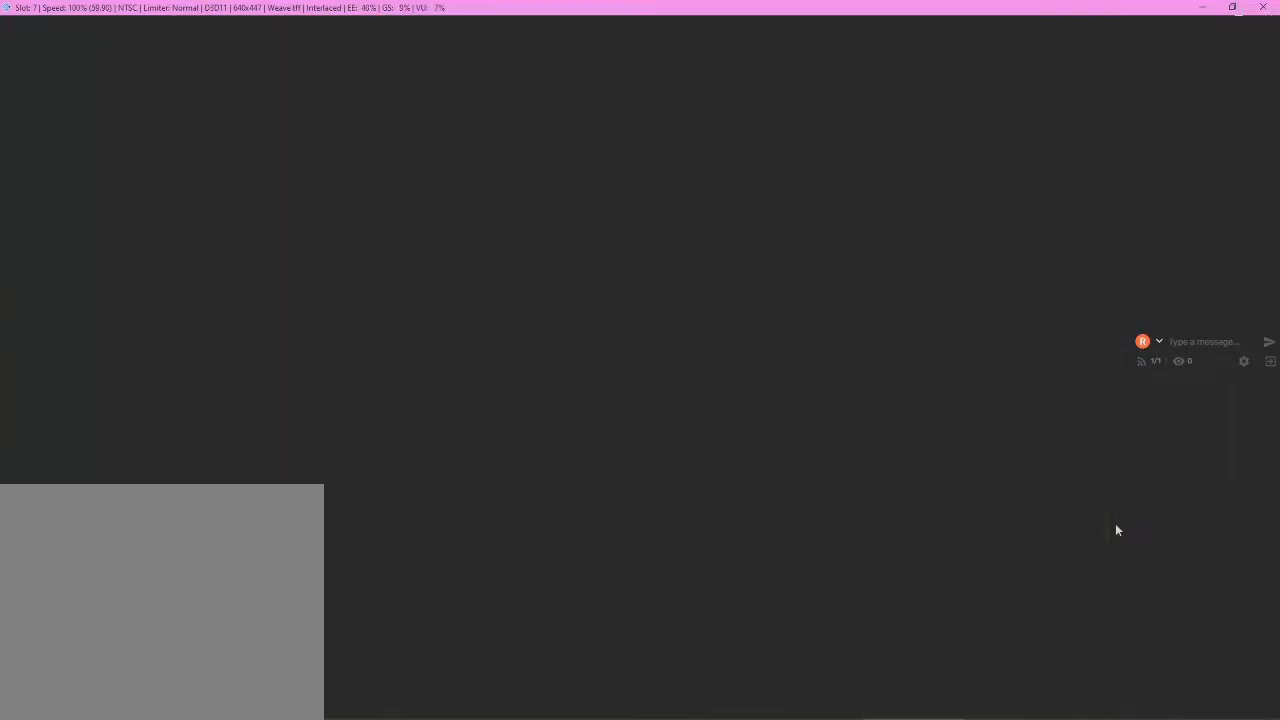
{"buttons": ["CROSS"], "left_stick": "center", "events": [[333, "CROSS", "down"], [400, "CROSS", "up"], [467, "CROSS", "down"]]}
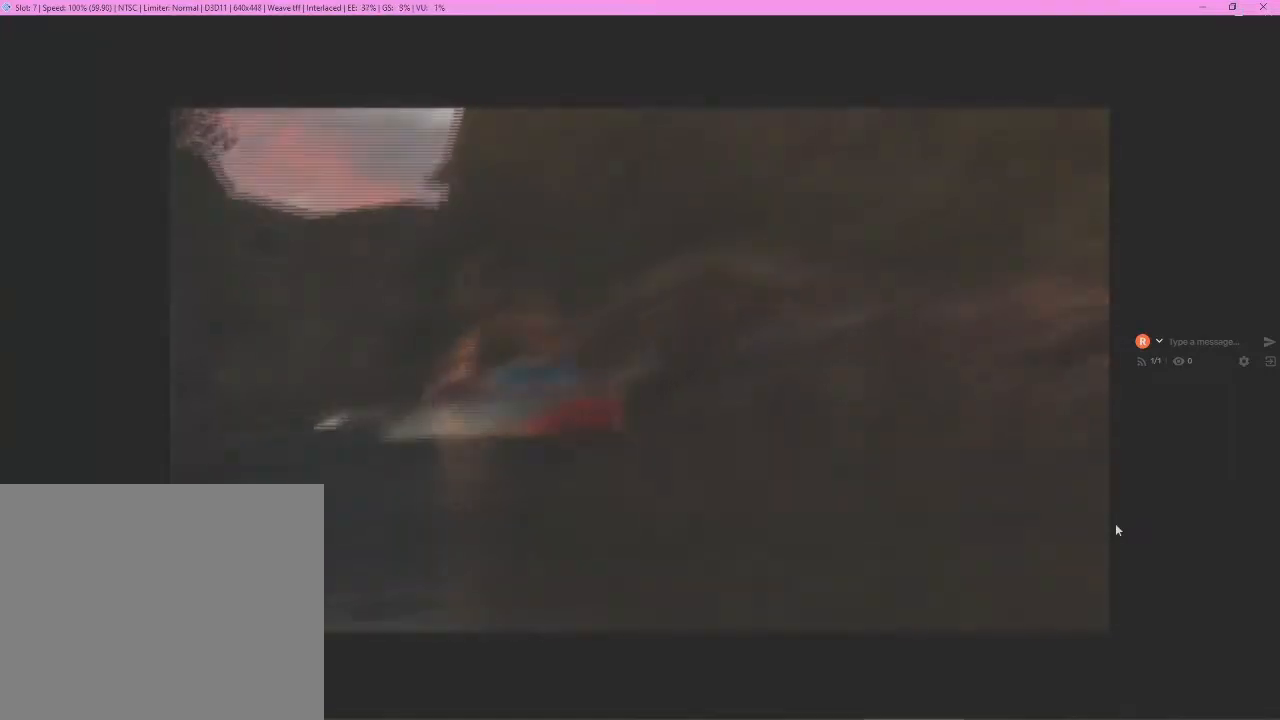
{"buttons": [], "left_stick": "center", "events": [[67, "CROSS", "up"], [133, "CROSS", "down"], [167, "CROSS", "up"]]}